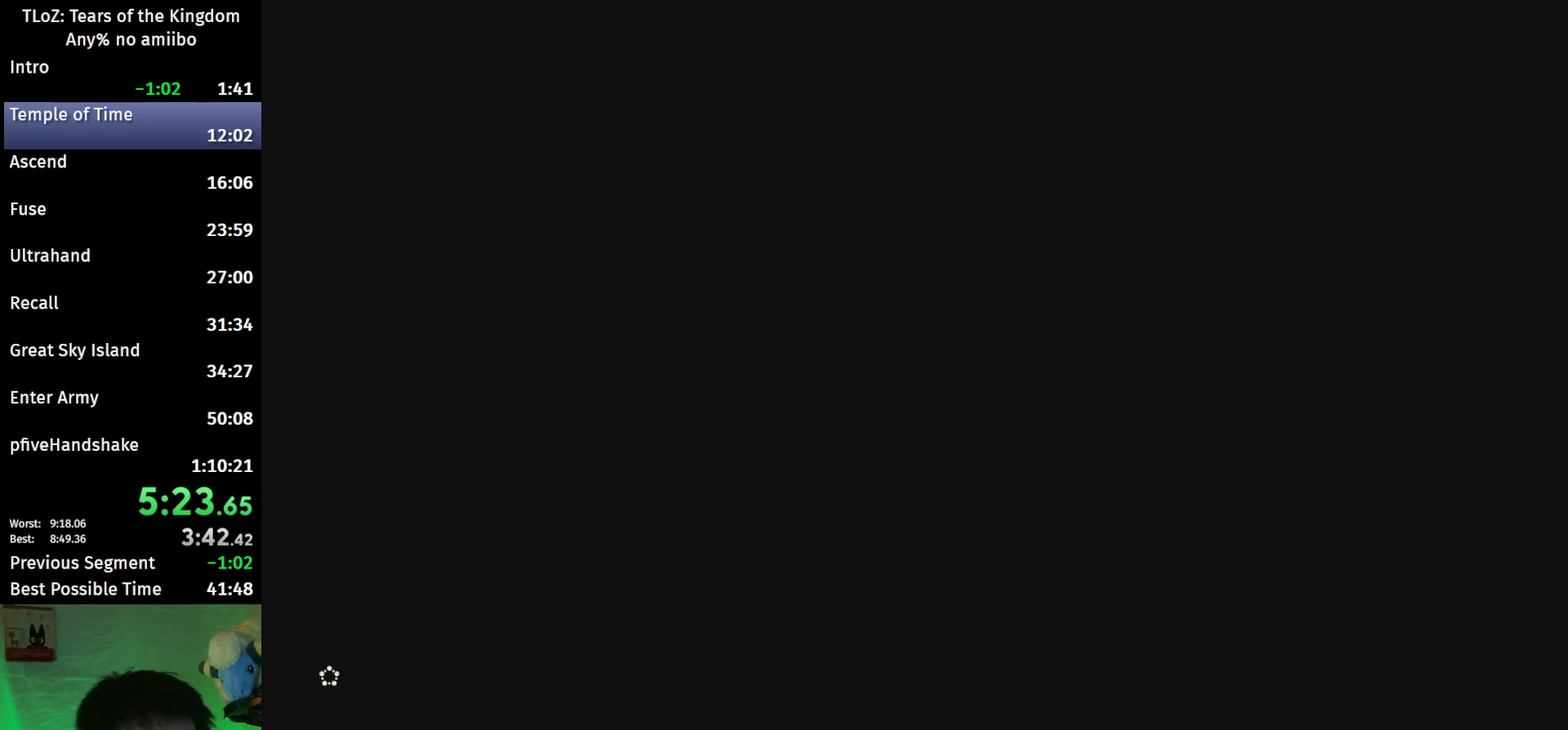
Gameplay with a controller (Nintendo layout); each line is a JSON object with the inputs held at the frame after it. This overlay highlights the sticks when they move; stick clicks (L3 R3) are not distinguishable. Not read: L3 R3.
{"buttons": ["X"], "left_stick": "center", "right_stick": "center"}
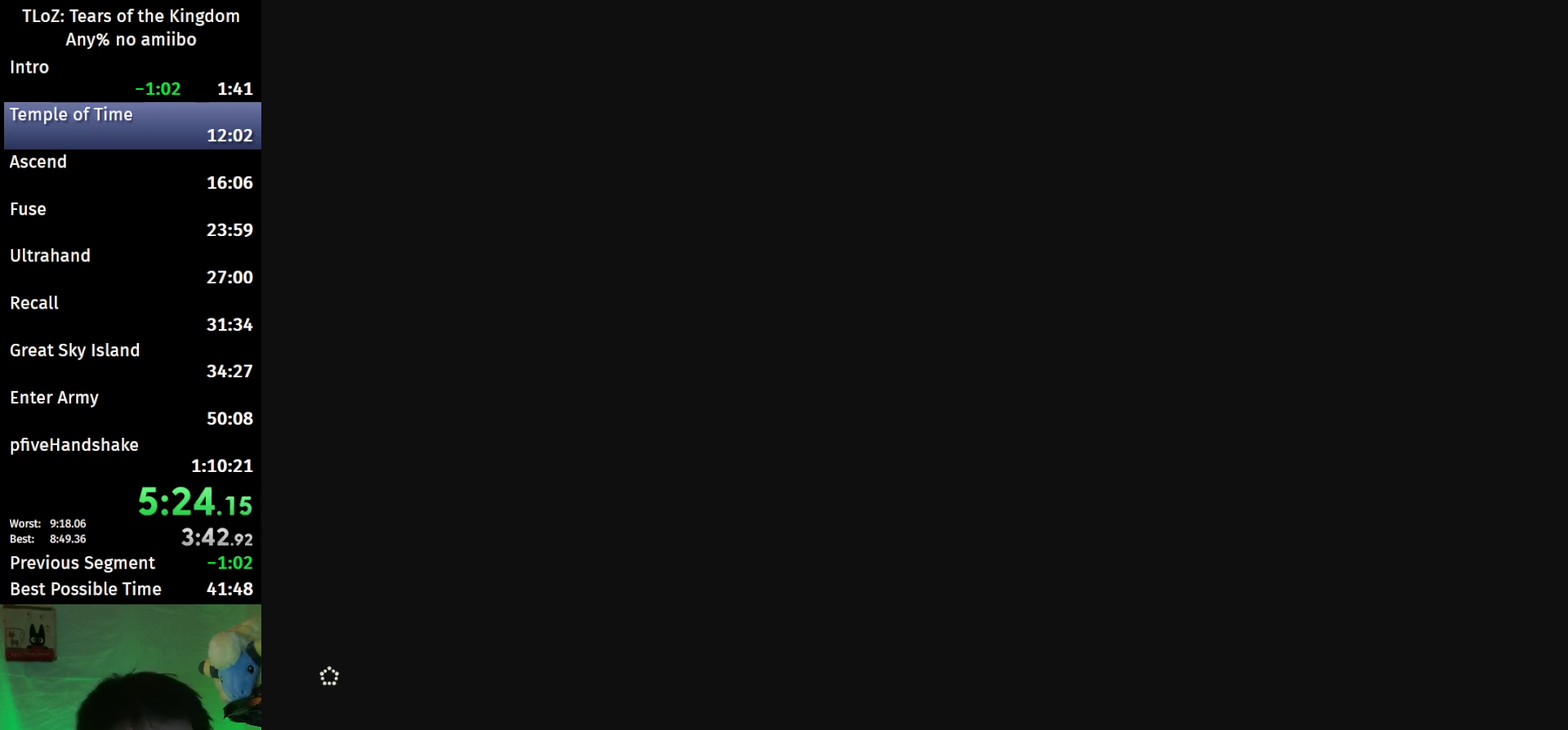
{"buttons": [], "left_stick": "center", "right_stick": "center"}
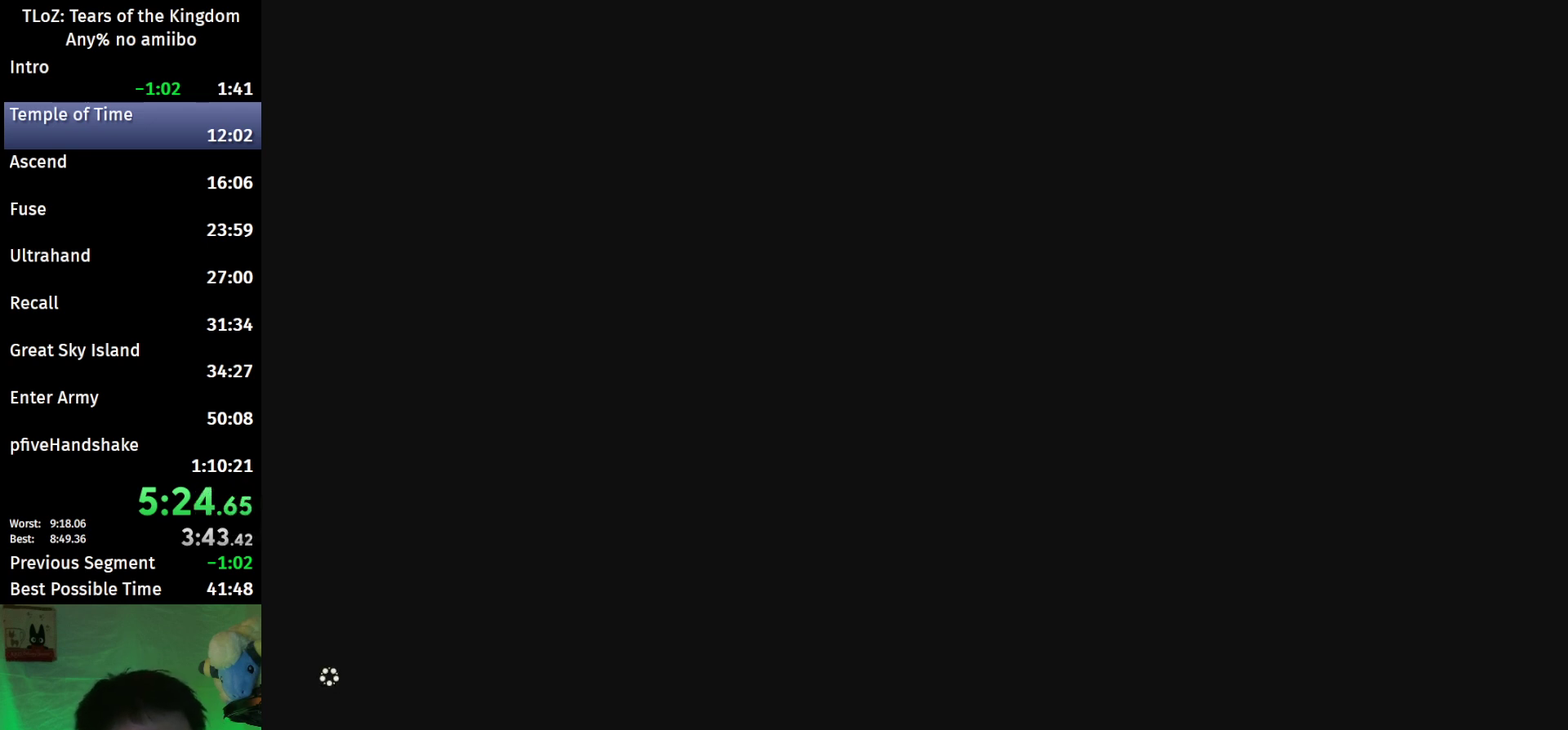
{"buttons": ["START"], "left_stick": "center", "right_stick": "center"}
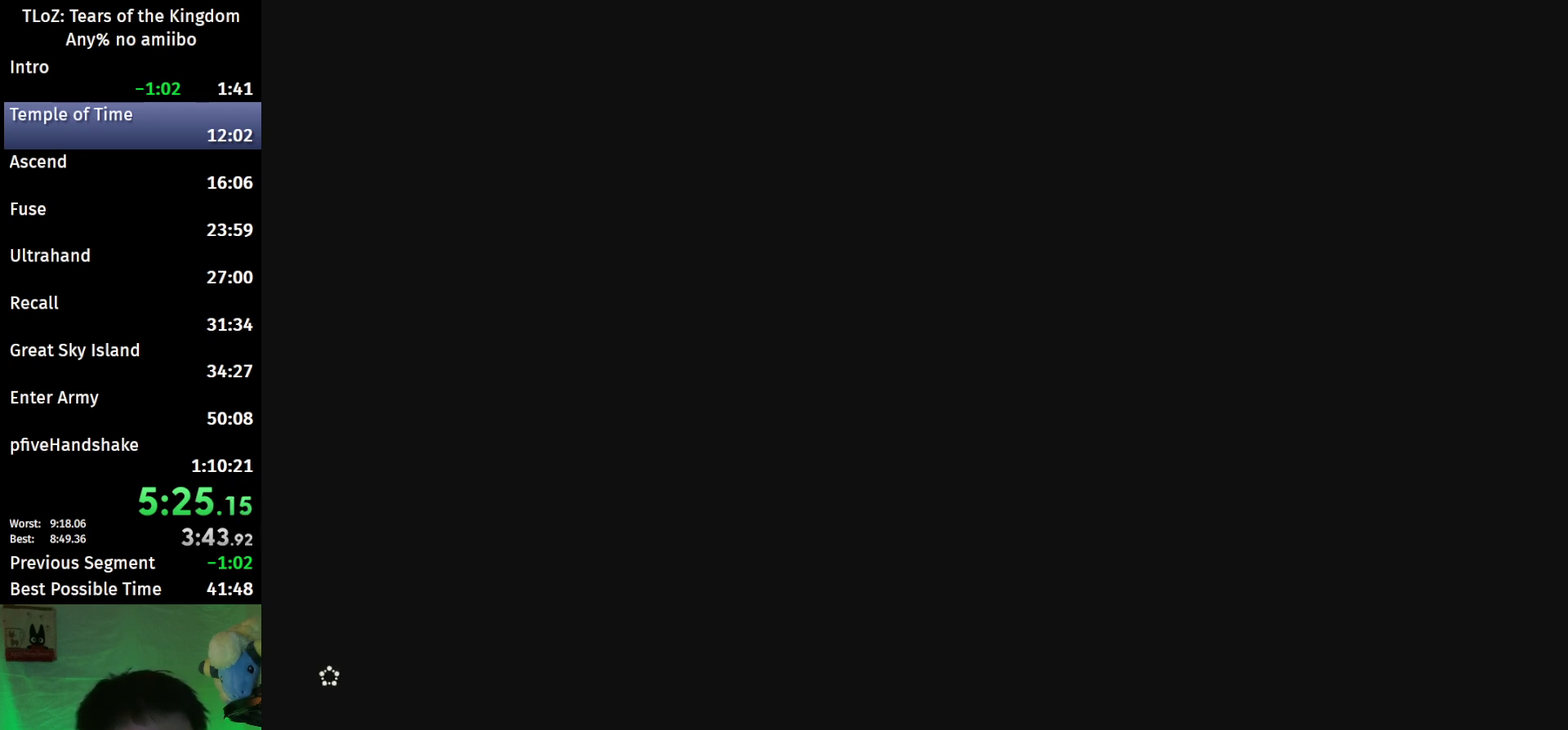
{"buttons": ["X"], "left_stick": "center", "right_stick": "center"}
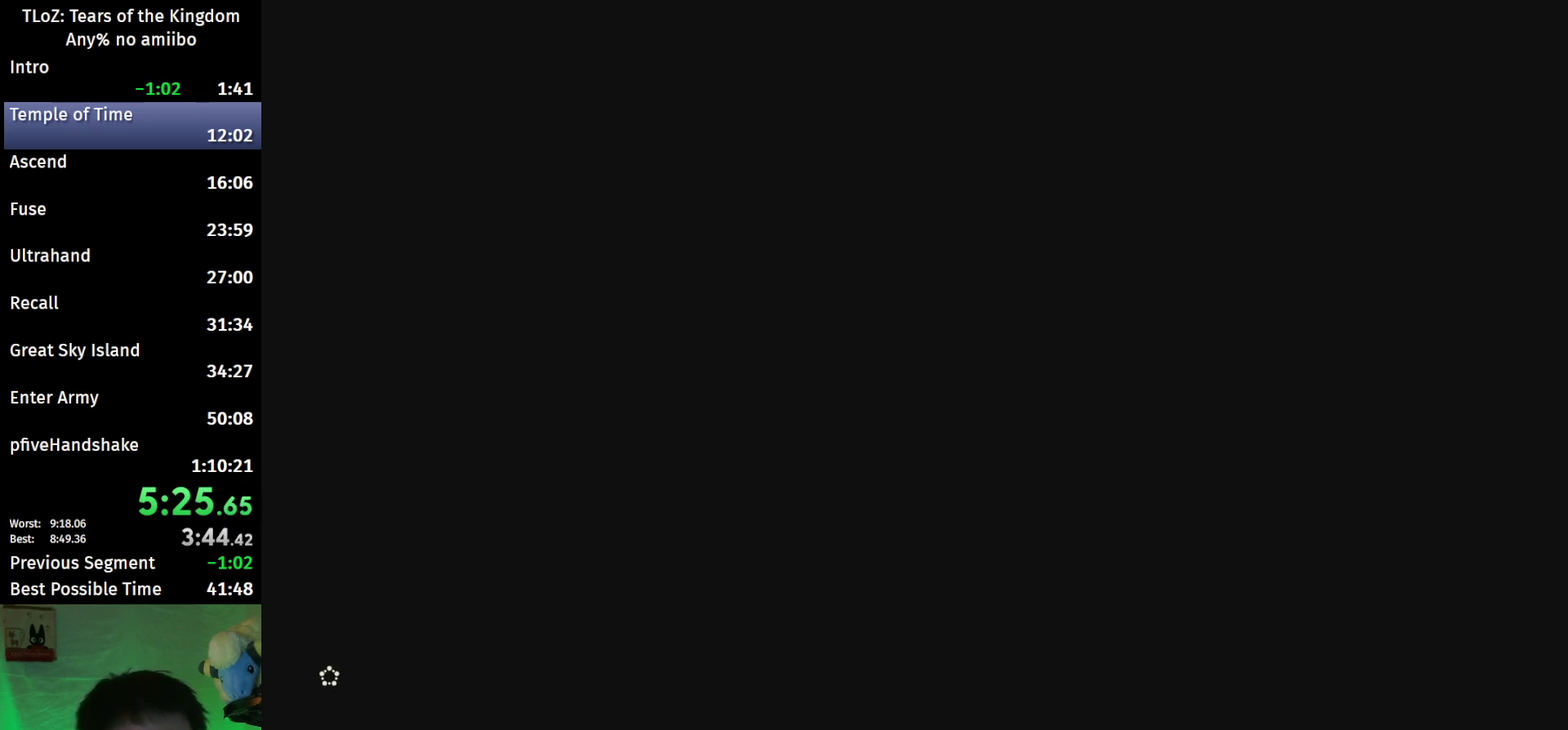
{"buttons": ["START"], "left_stick": "center", "right_stick": "center"}
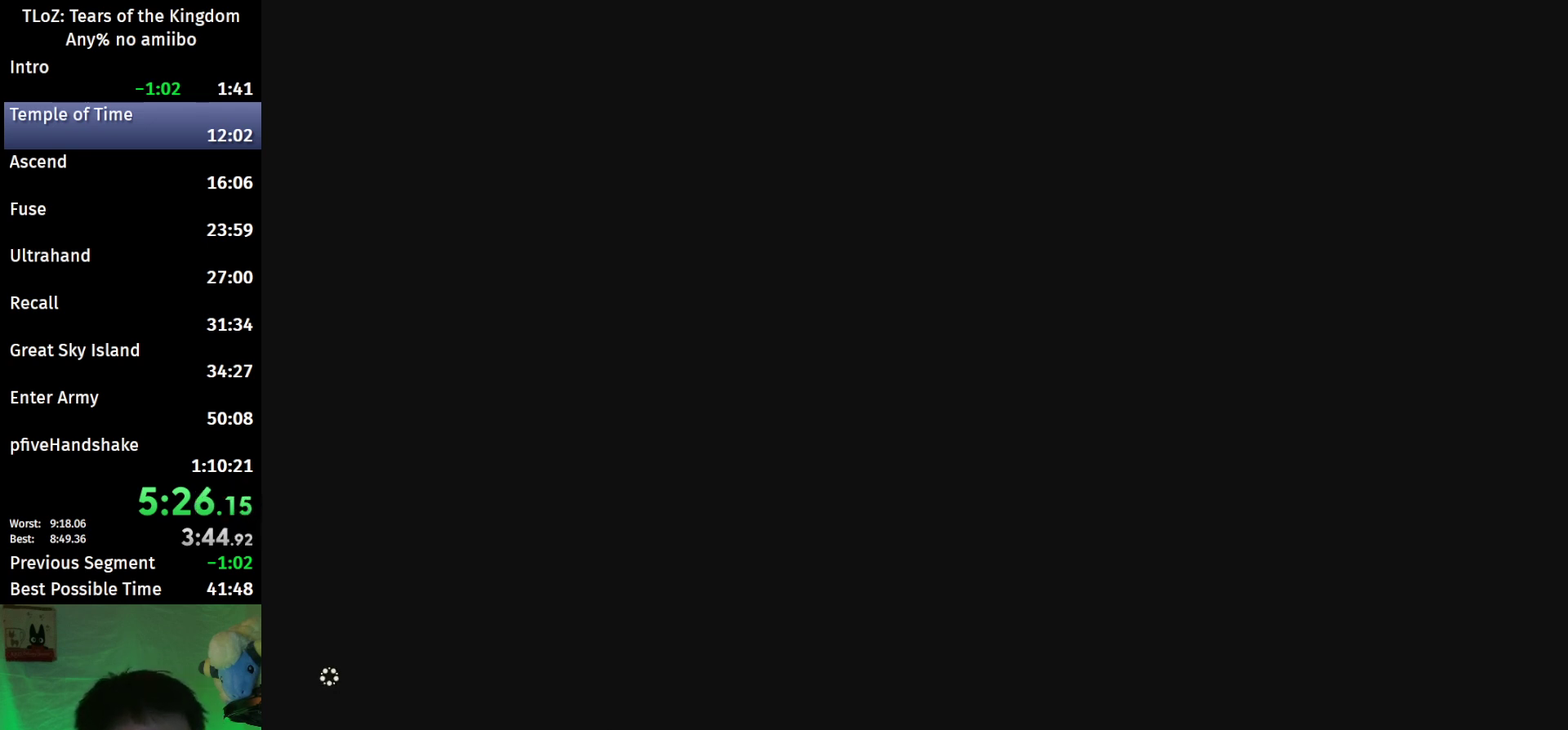
{"buttons": ["X"], "left_stick": "center", "right_stick": "center"}
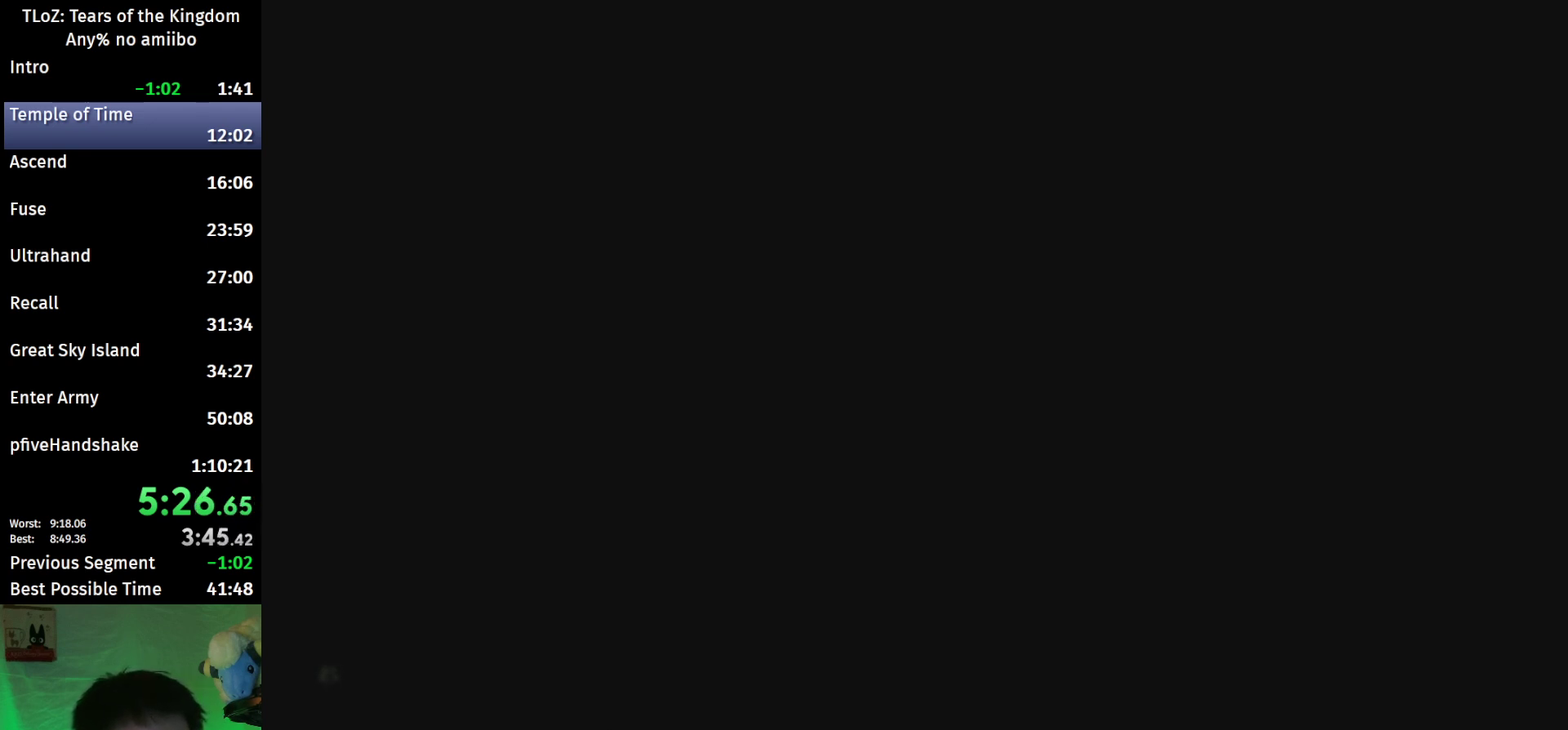
{"buttons": ["START"], "left_stick": "center", "right_stick": "center"}
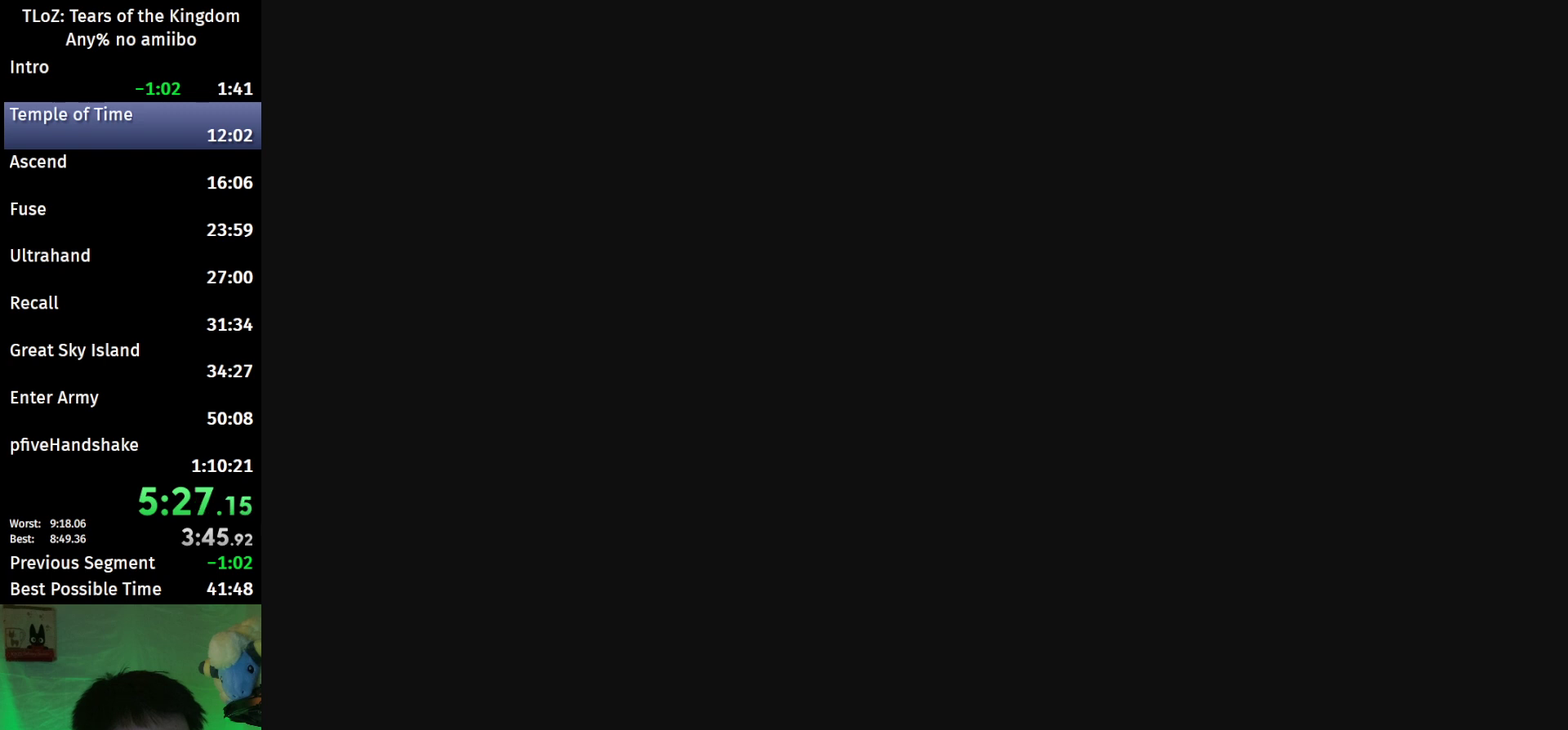
{"buttons": ["X", "START"], "left_stick": "center", "right_stick": "center"}
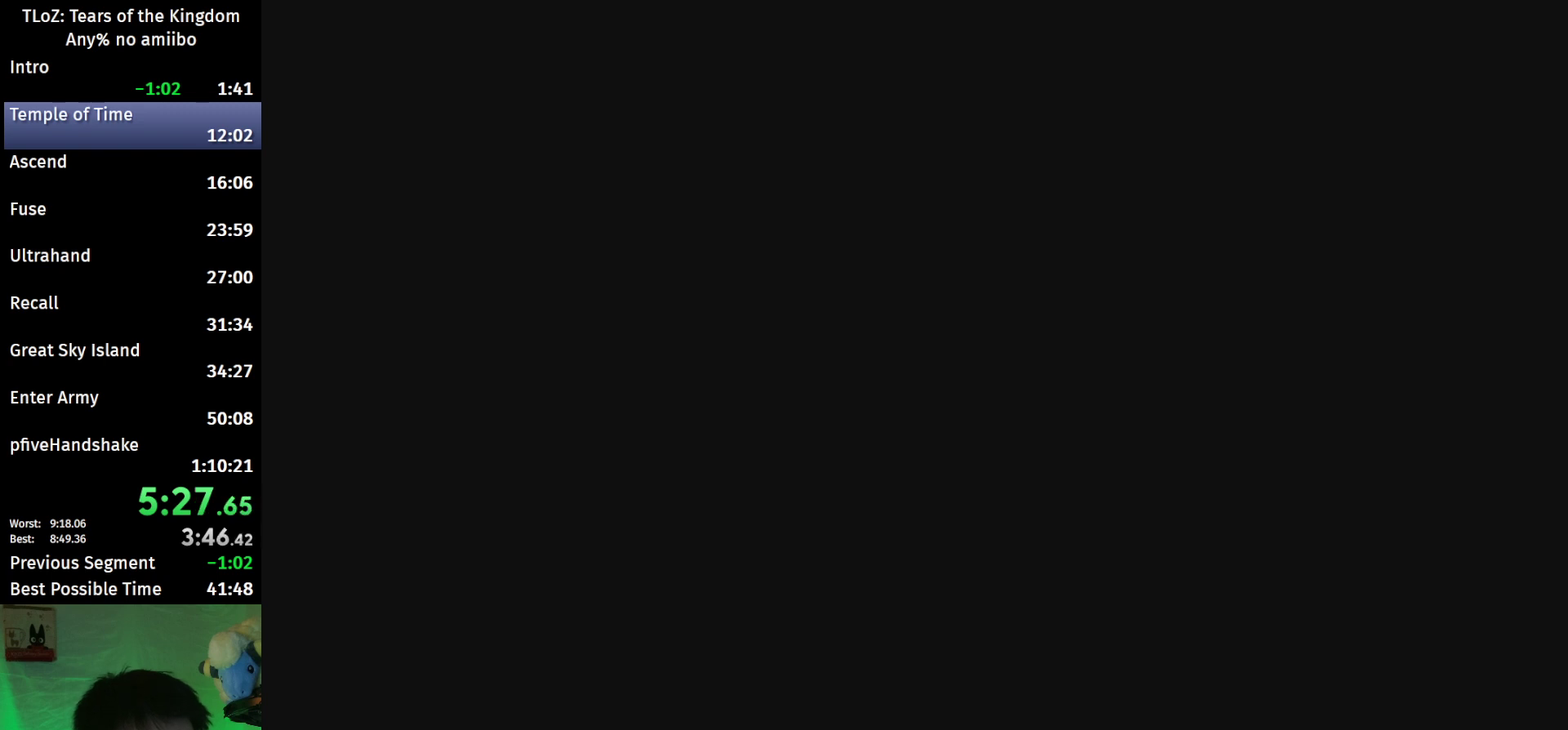
{"buttons": ["X"], "left_stick": "center", "right_stick": "center"}
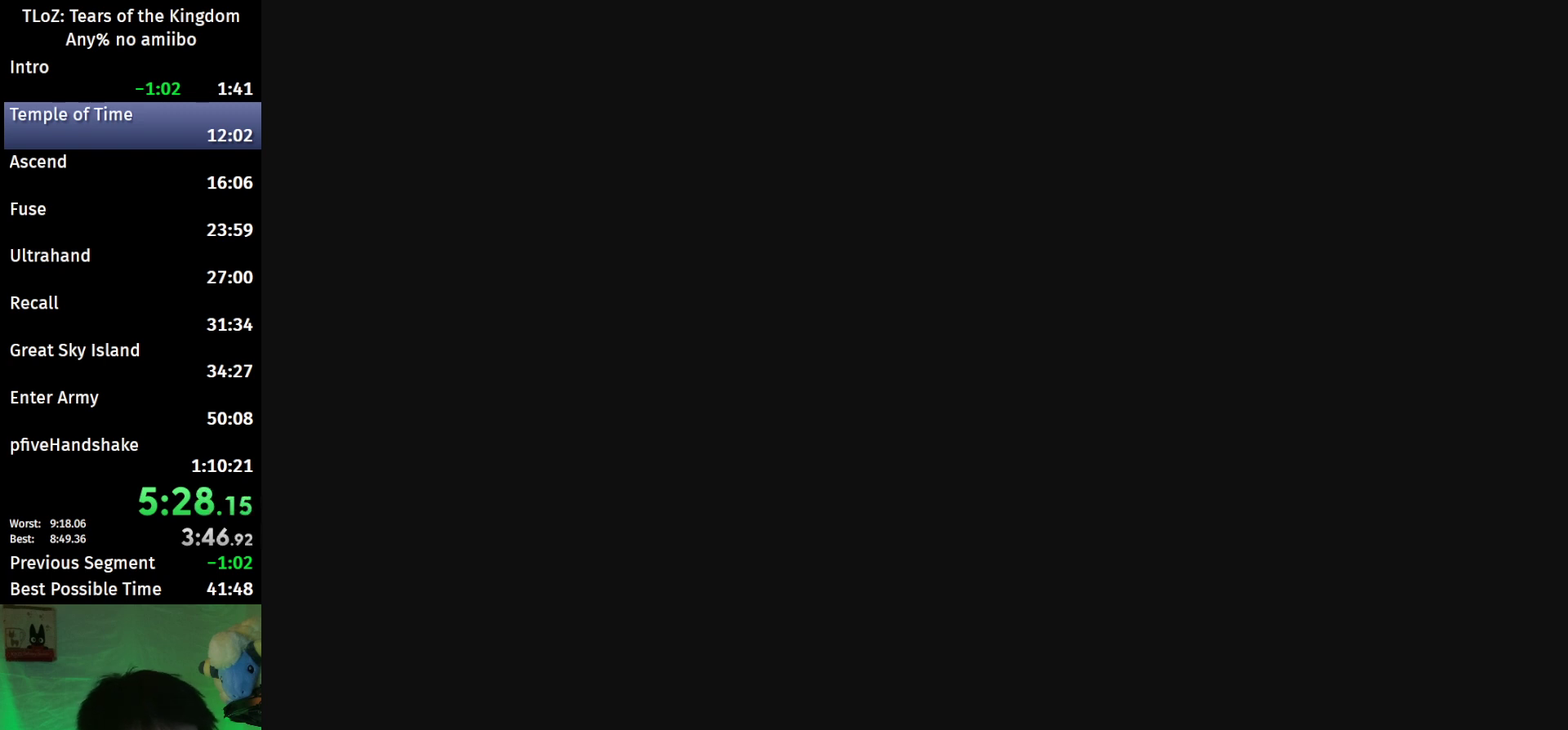
{"buttons": ["X", "START"], "left_stick": "center", "right_stick": "center"}
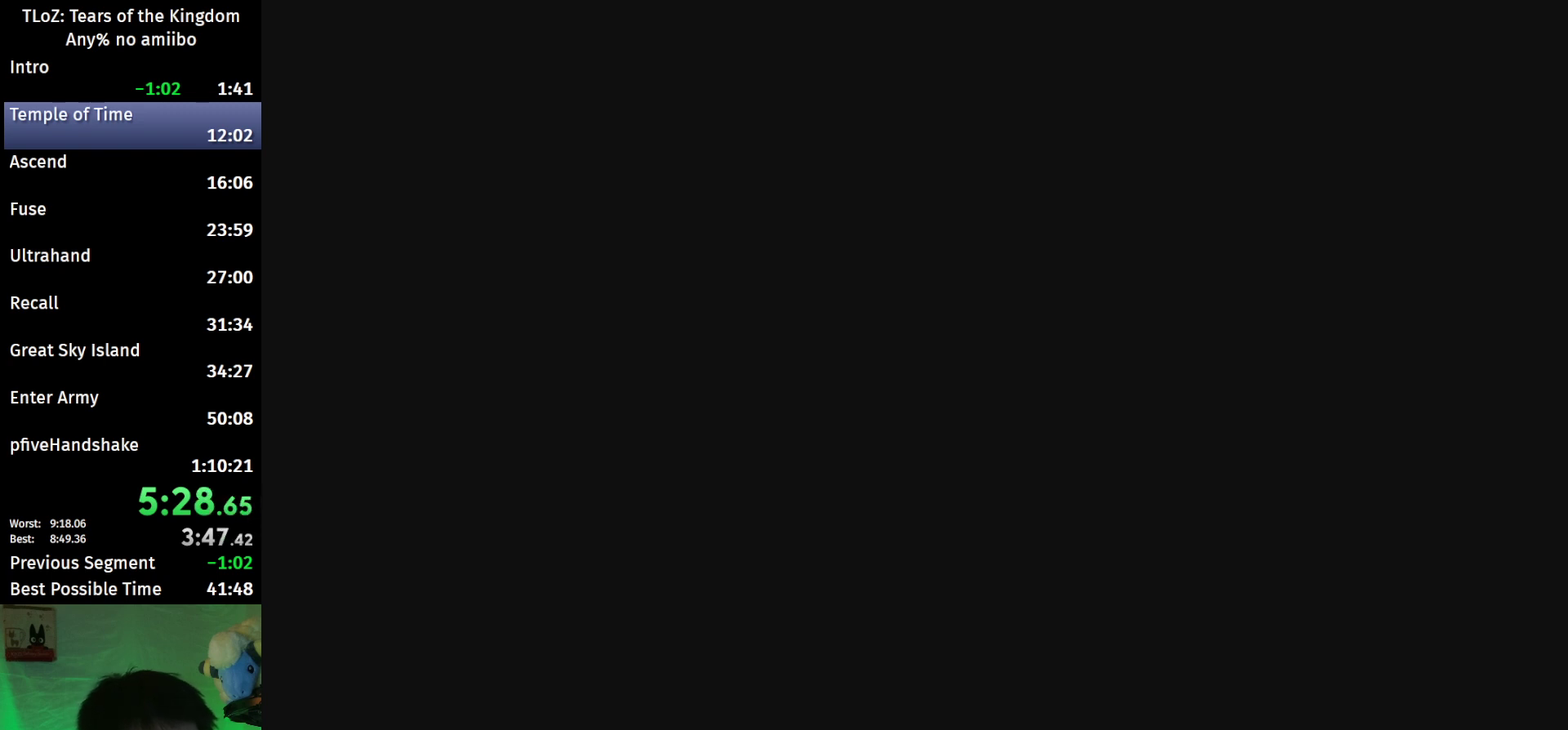
{"buttons": ["START"], "left_stick": "center", "right_stick": "center"}
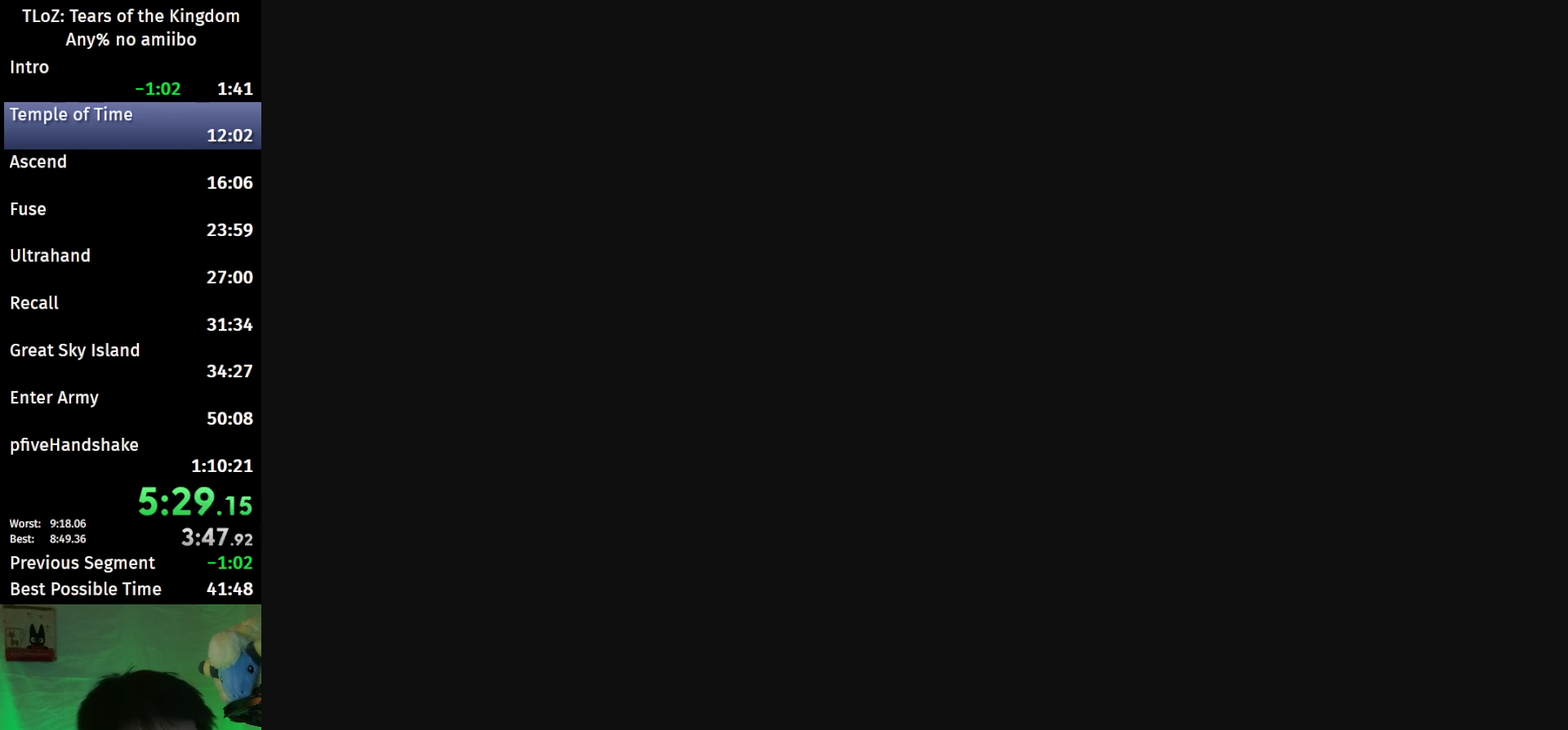
{"buttons": [], "left_stick": "center", "right_stick": "center"}
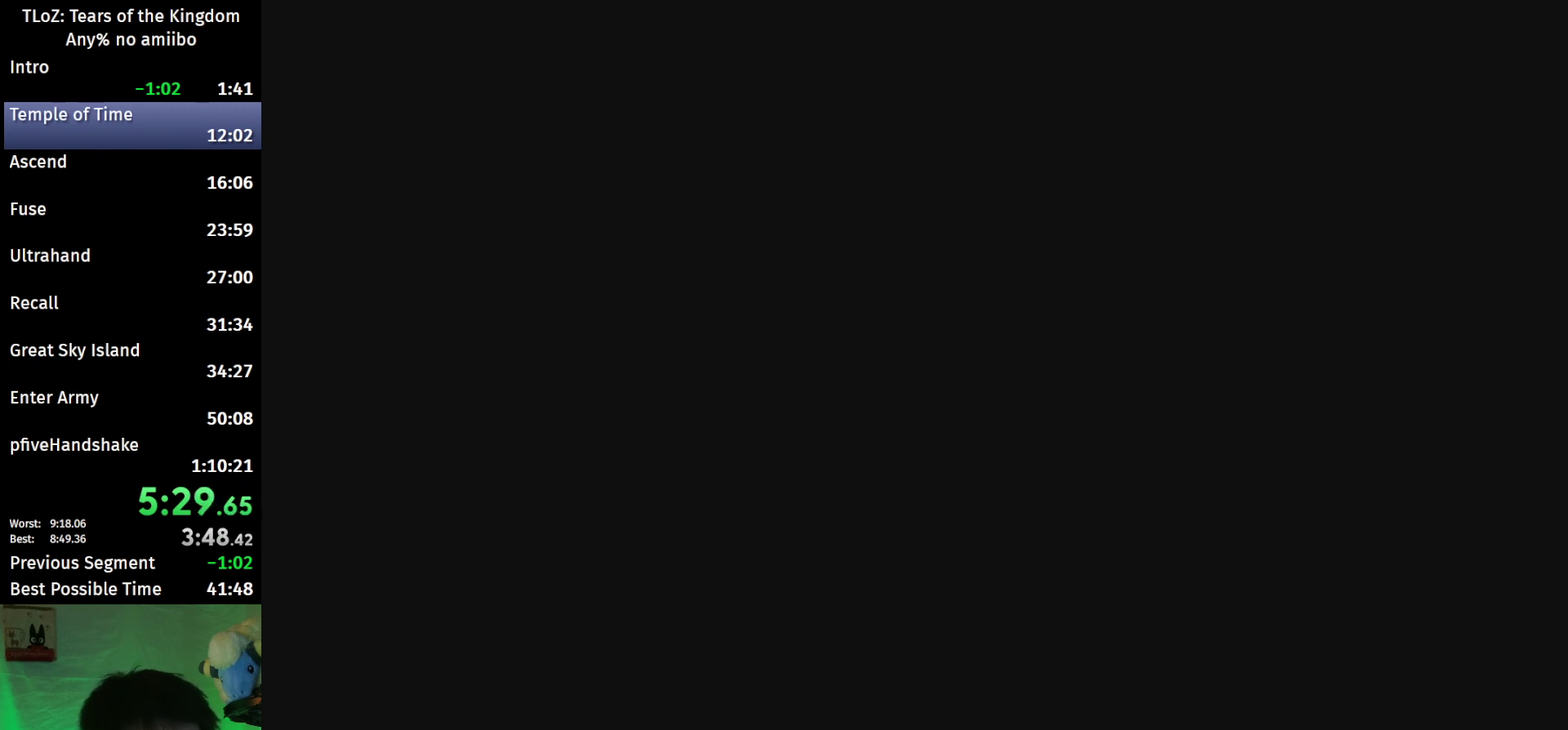
{"buttons": [], "left_stick": "center", "right_stick": "center"}
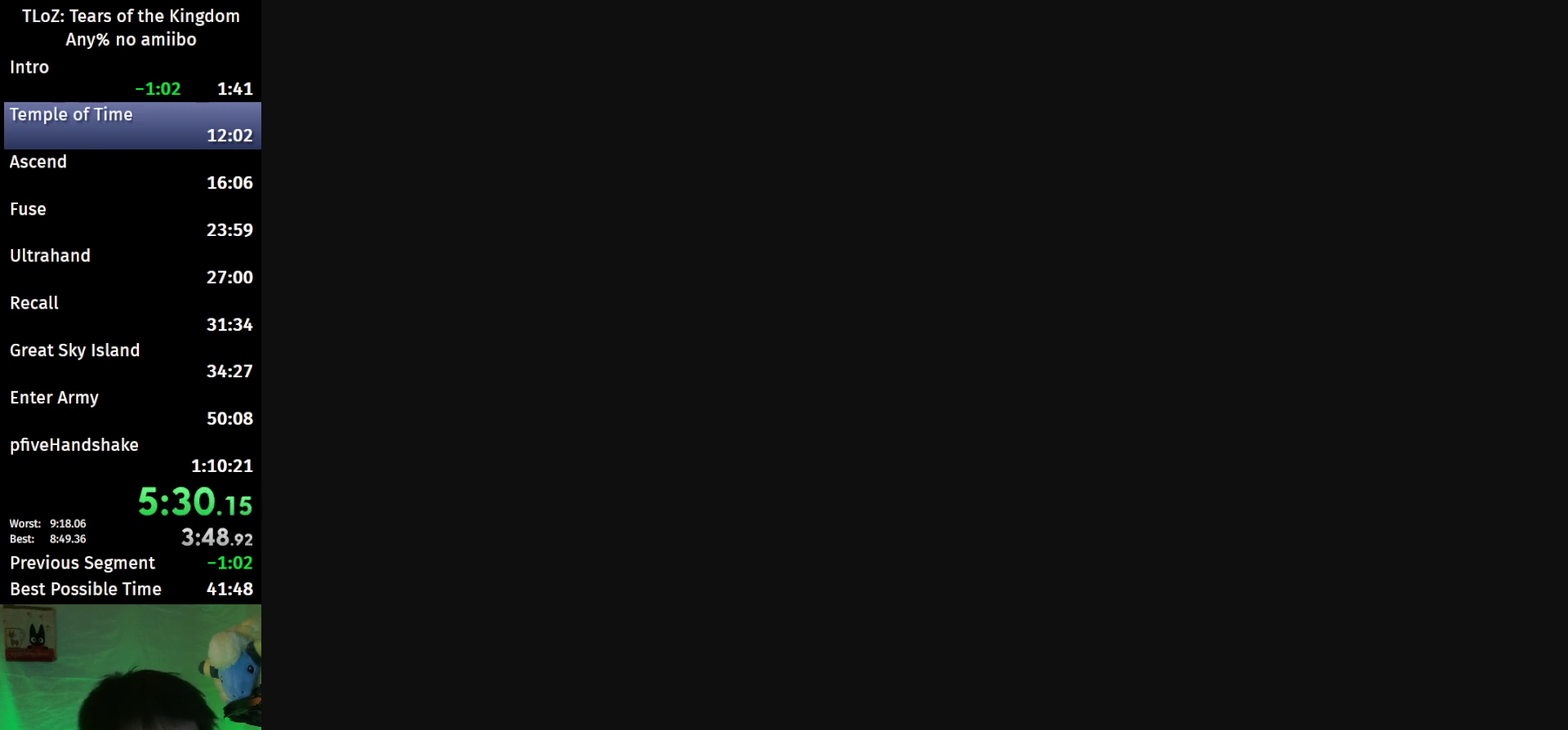
{"buttons": ["X", "START"], "left_stick": "center", "right_stick": "center"}
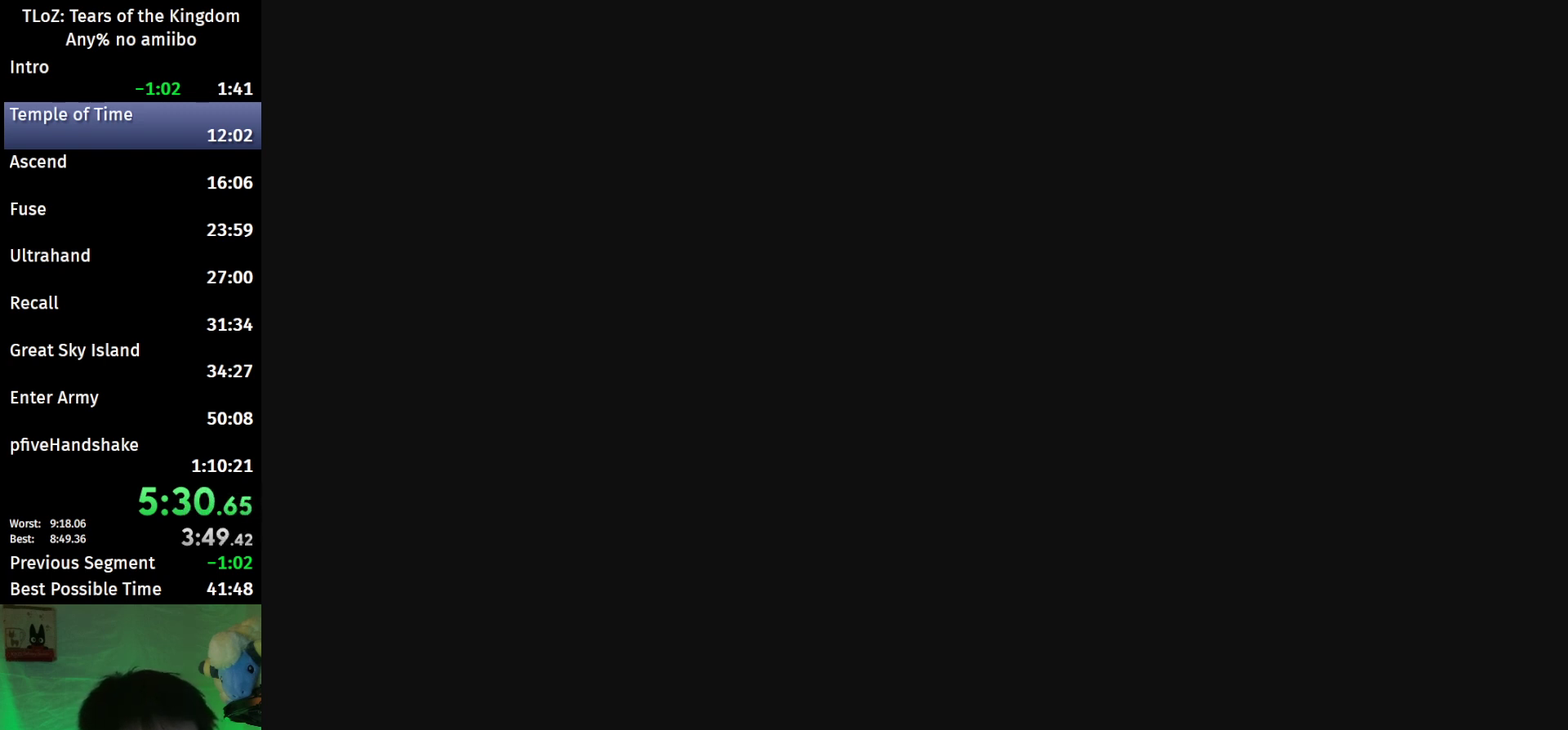
{"buttons": ["X", "START"], "left_stick": "center", "right_stick": "center"}
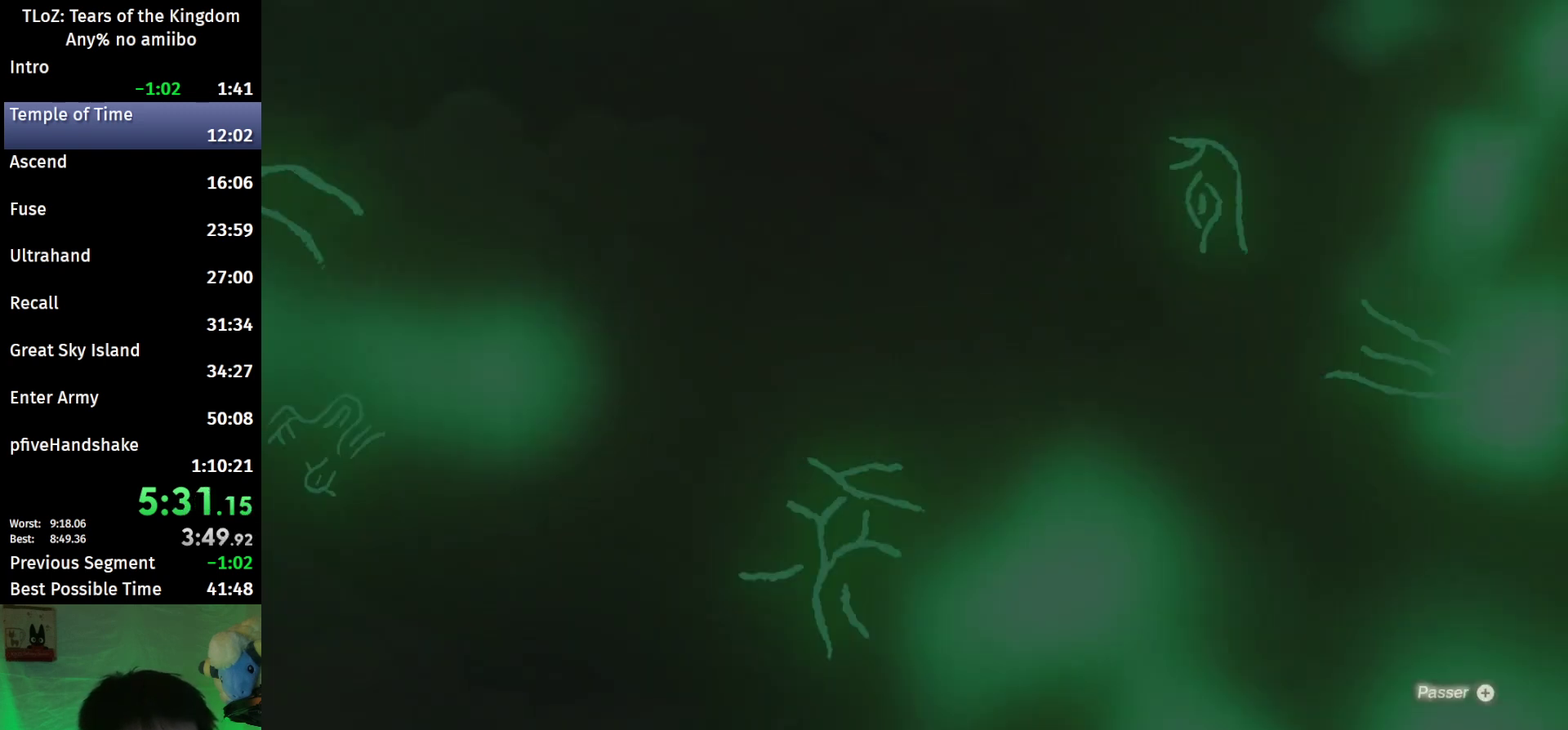
{"buttons": ["X"], "left_stick": "center", "right_stick": "center"}
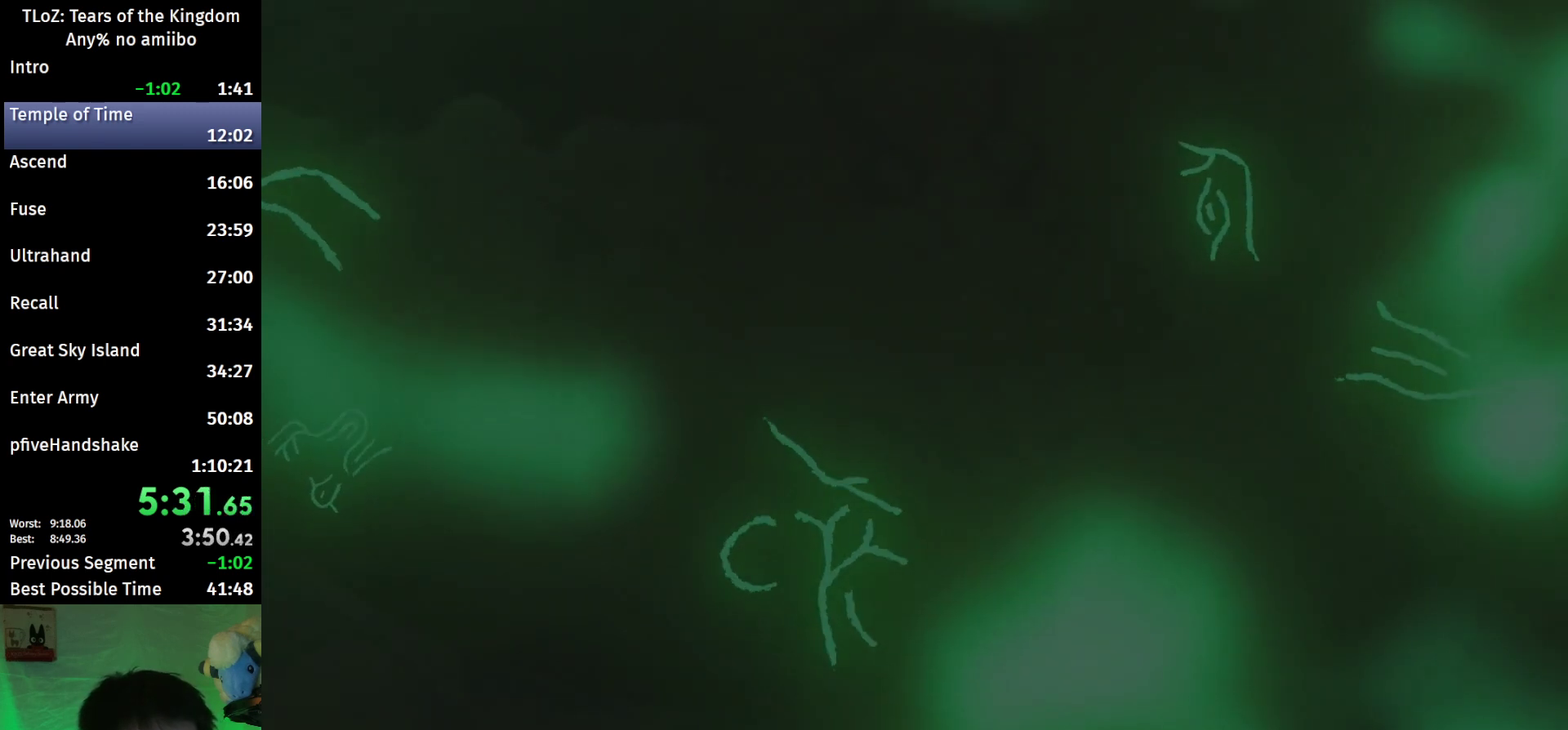
{"buttons": [], "left_stick": "center", "right_stick": "center"}
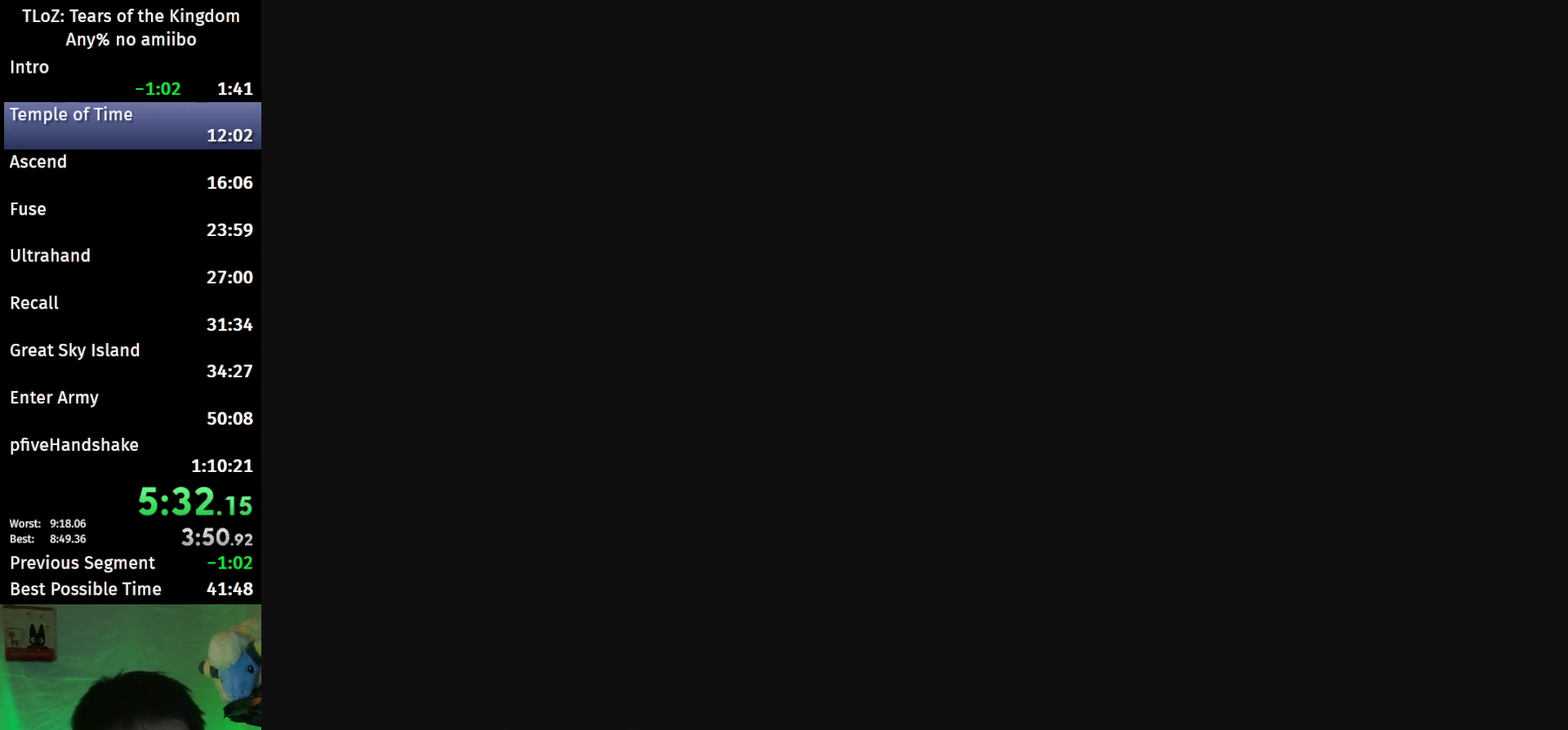
{"buttons": [], "left_stick": "up", "right_stick": "center"}
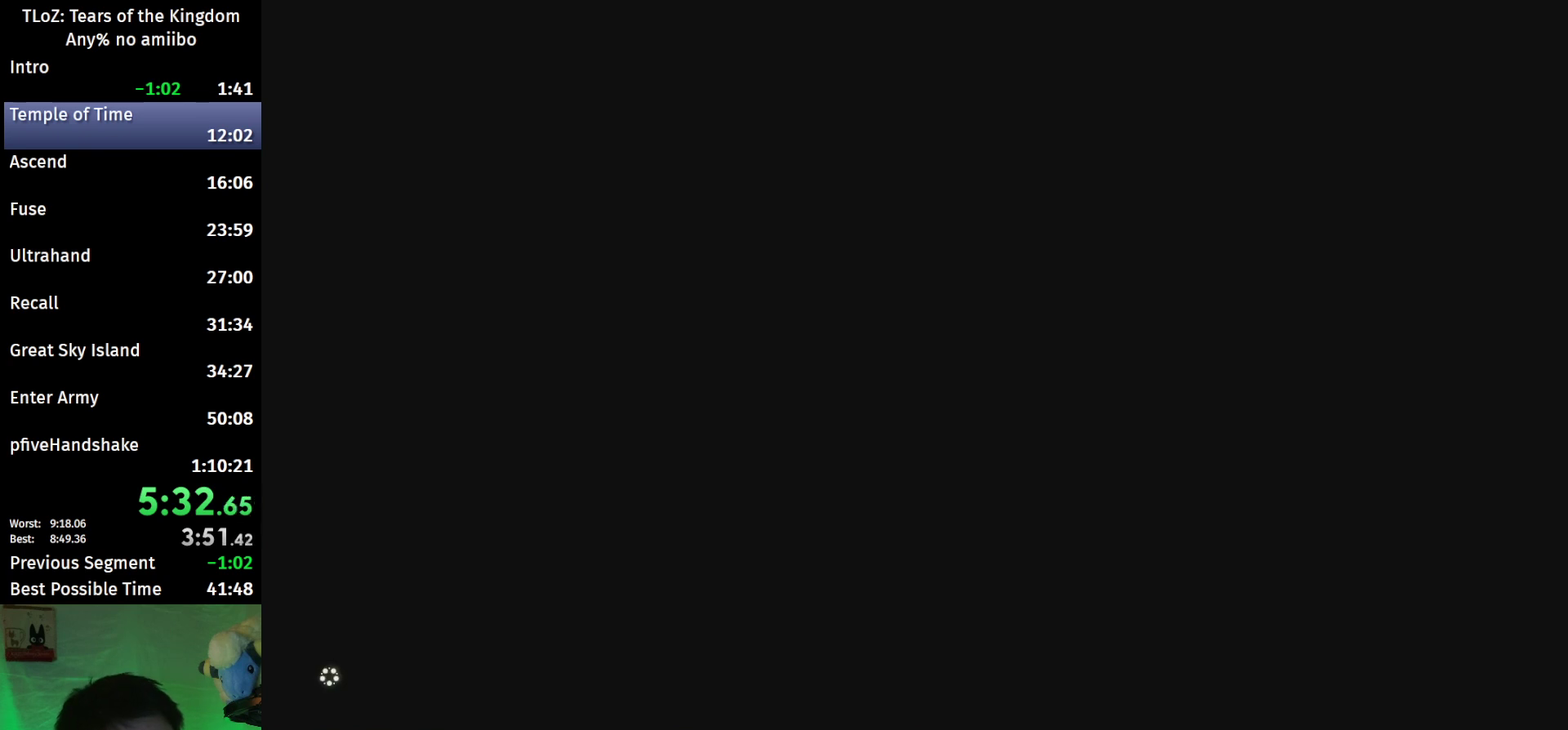
{"buttons": ["B"], "left_stick": "up", "right_stick": "center"}
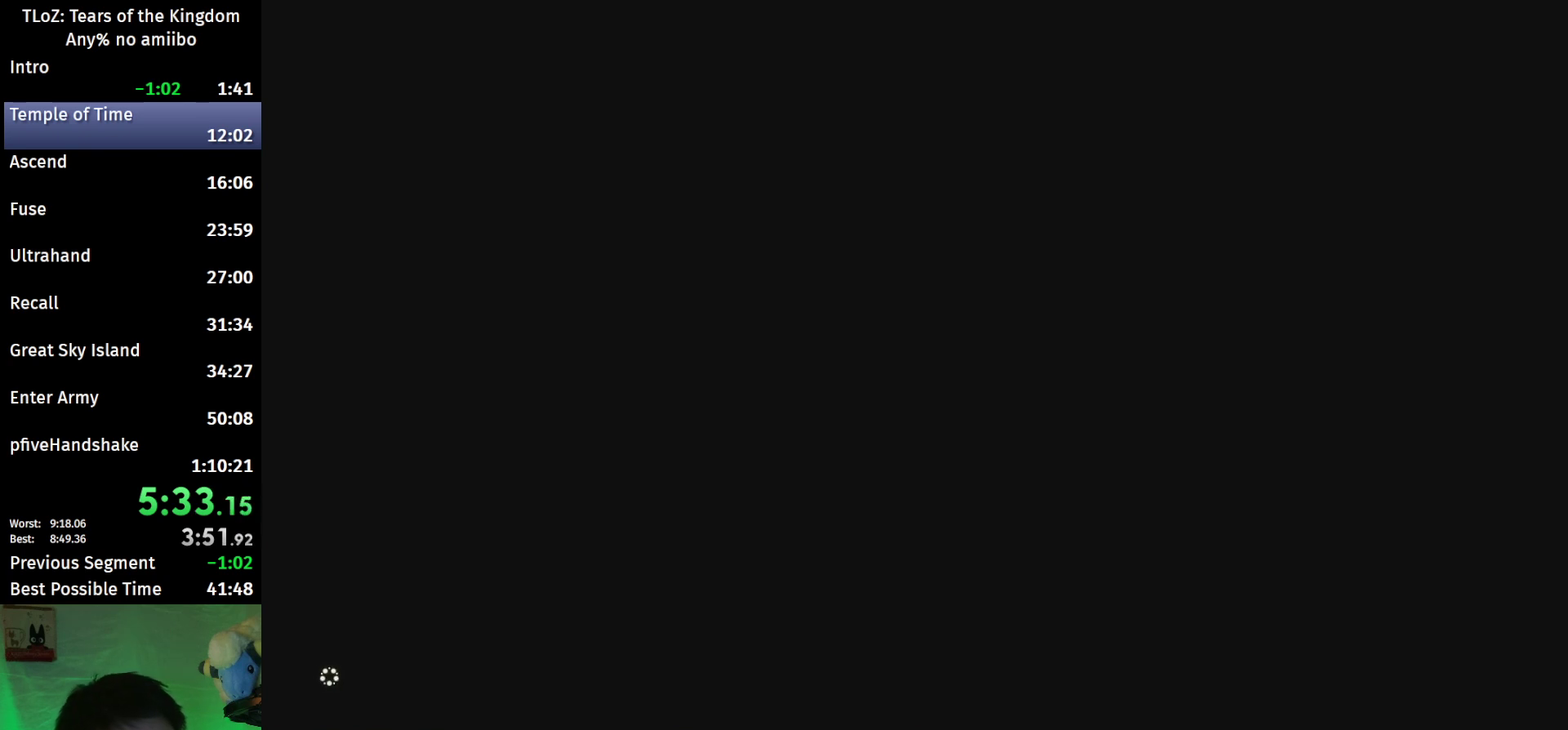
{"buttons": ["B"], "left_stick": "up", "right_stick": "center"}
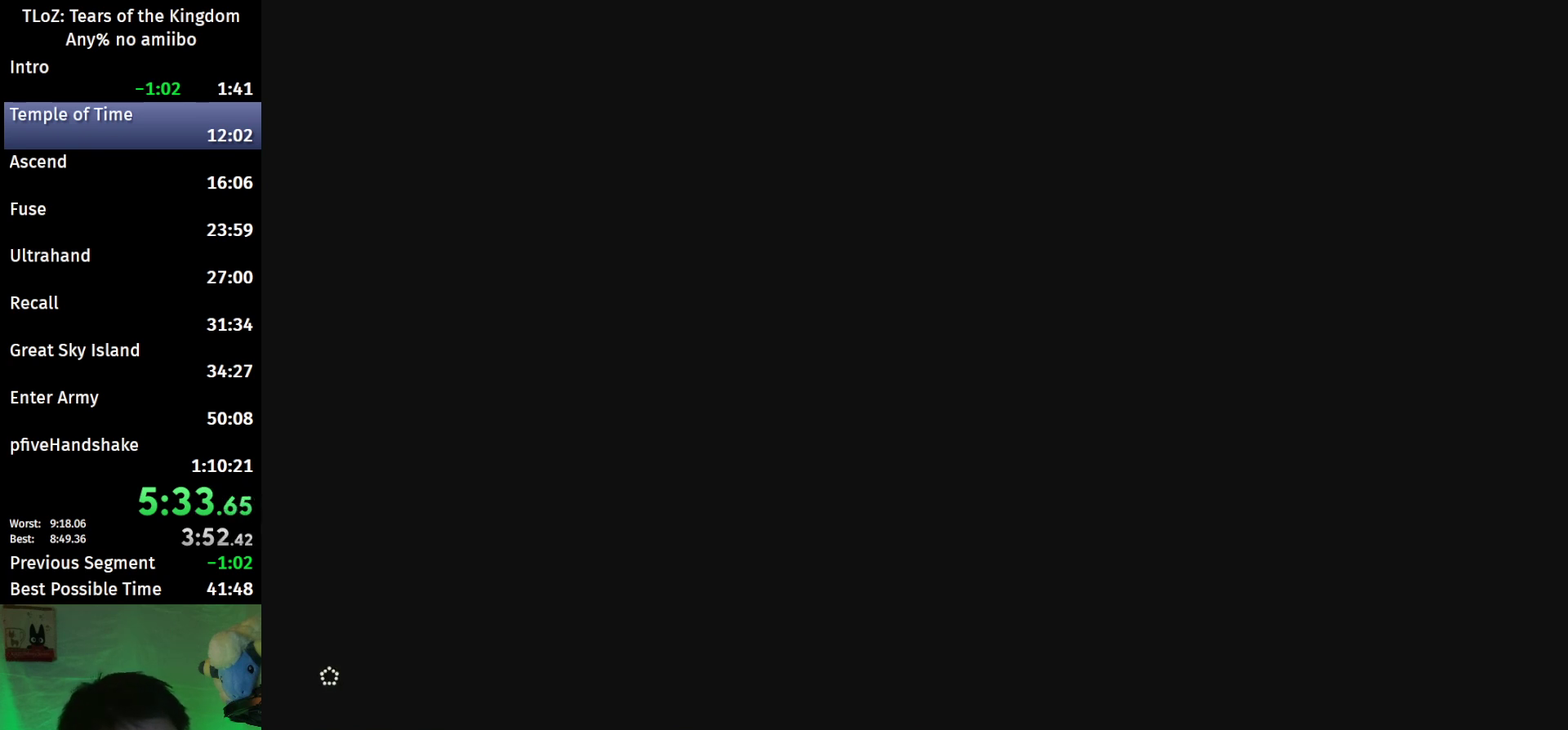
{"buttons": ["B"], "left_stick": "up", "right_stick": "center"}
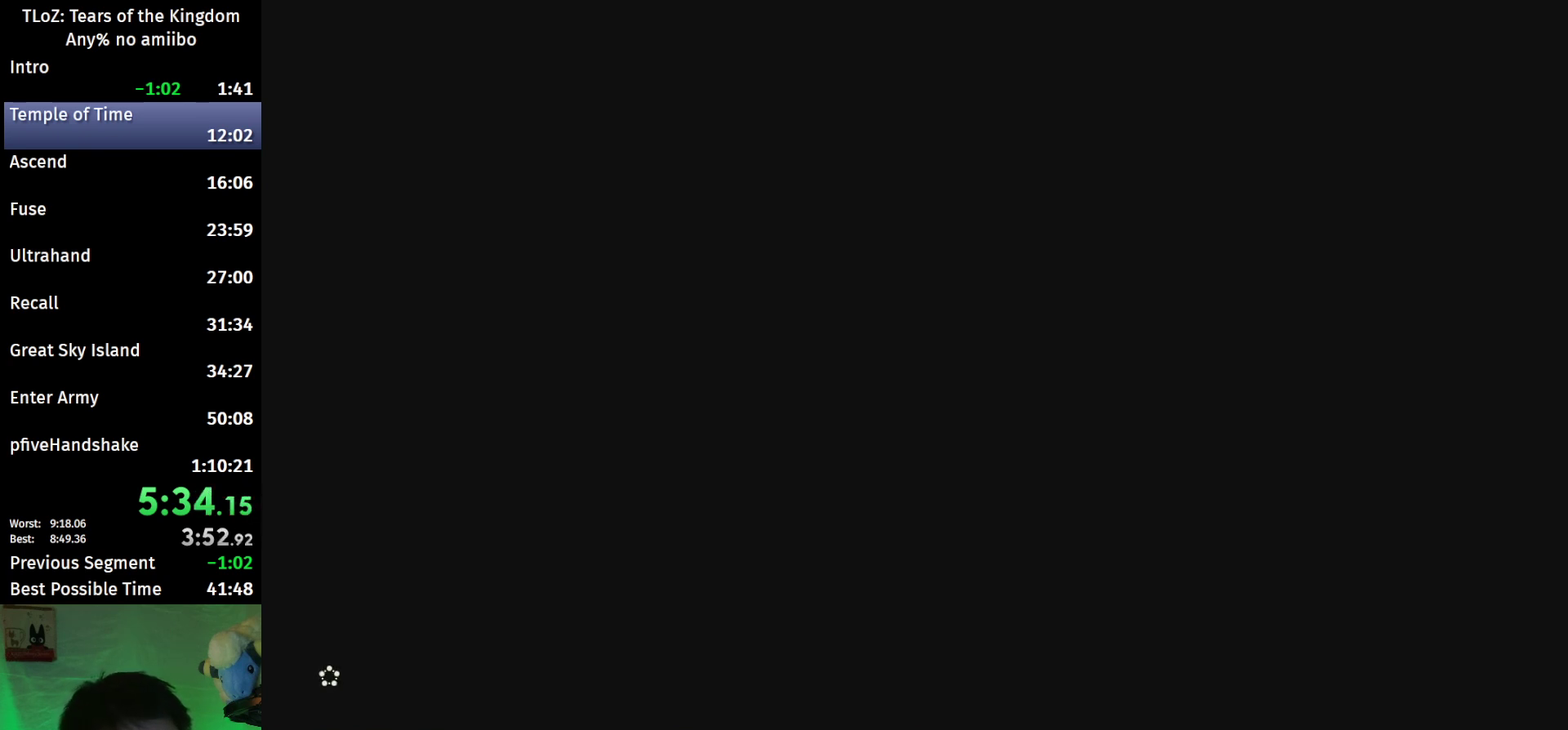
{"buttons": ["B"], "left_stick": "up", "right_stick": "center"}
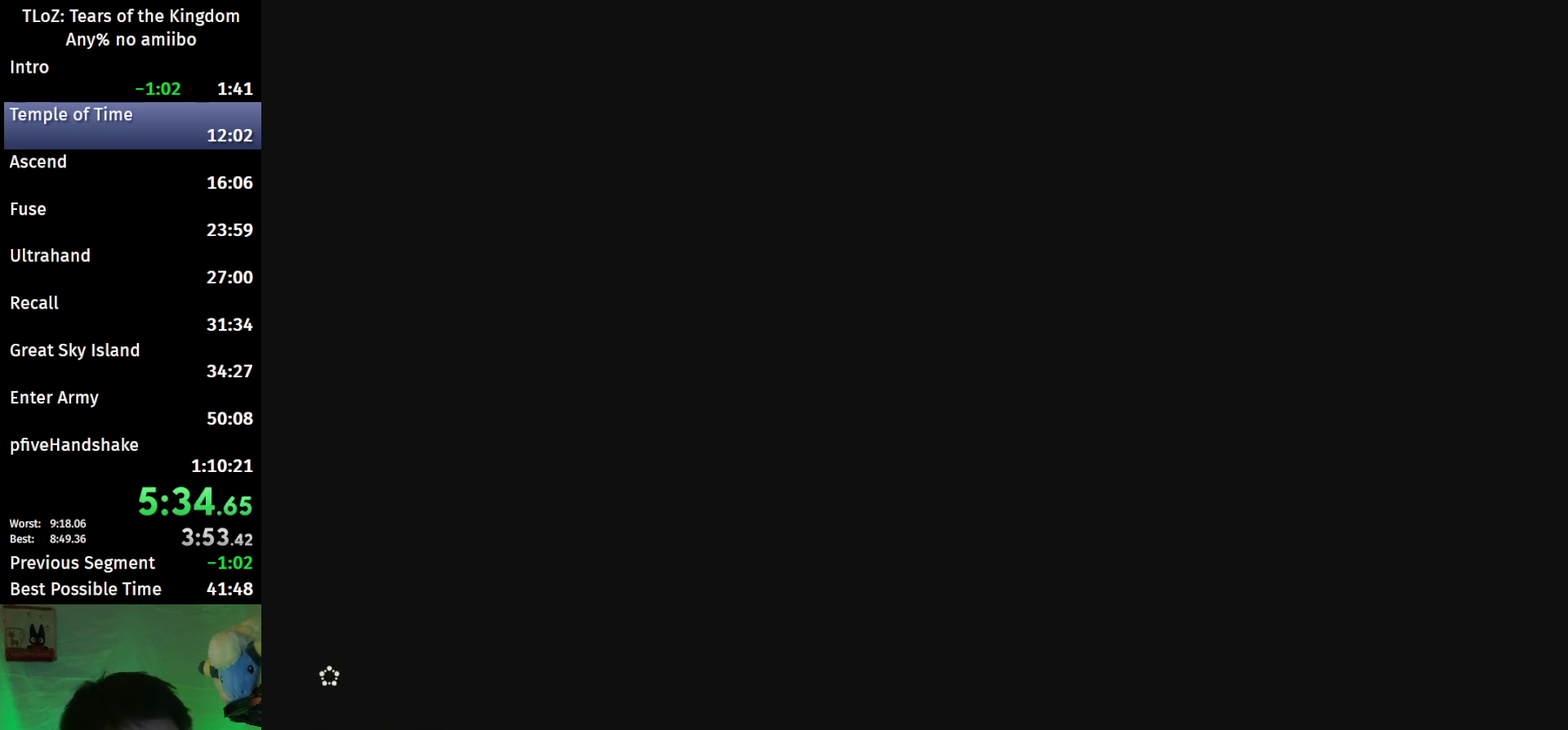
{"buttons": ["A", "B"], "left_stick": "up", "right_stick": "center"}
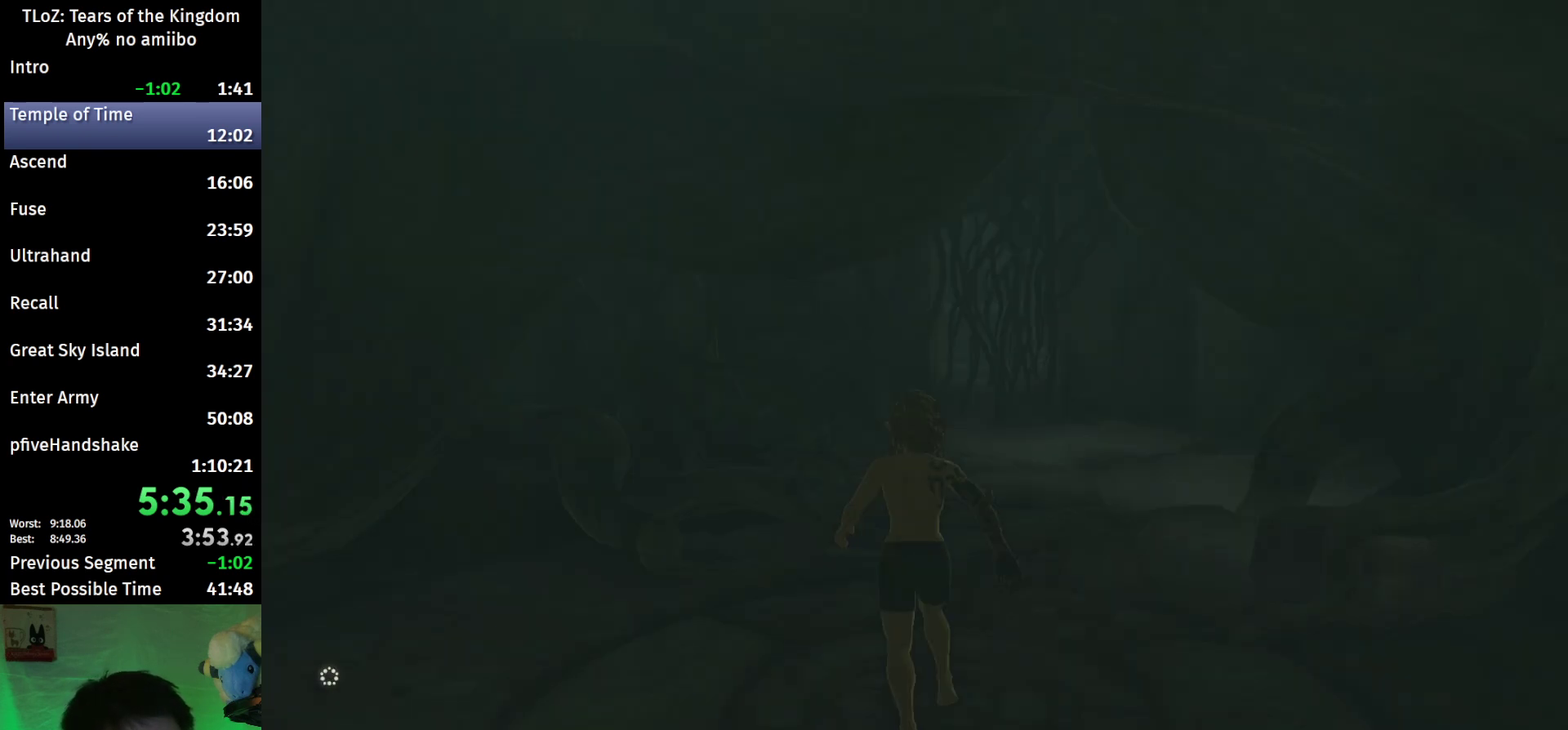
{"buttons": ["B"], "left_stick": "up", "right_stick": "center"}
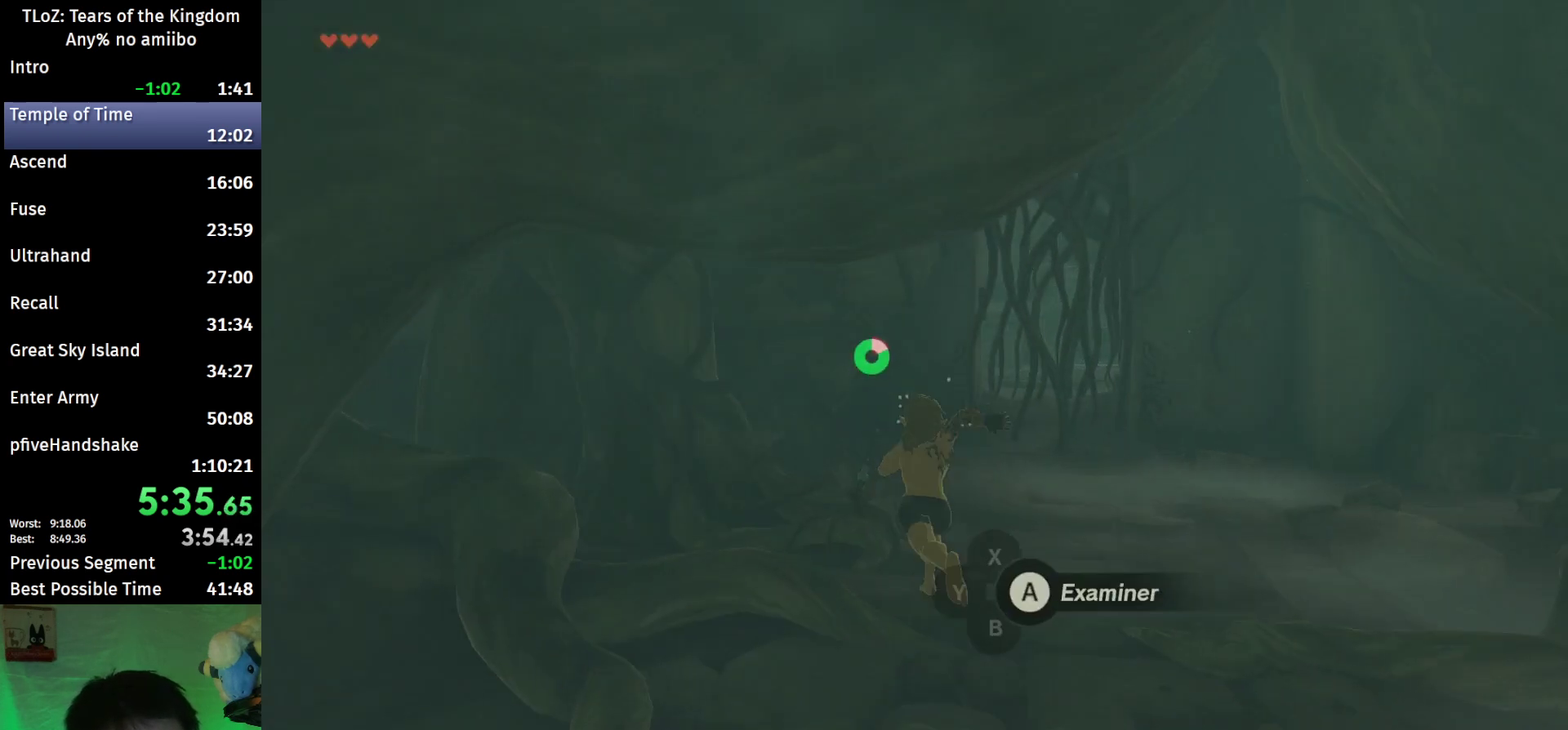
{"buttons": [], "left_stick": "center", "right_stick": "center"}